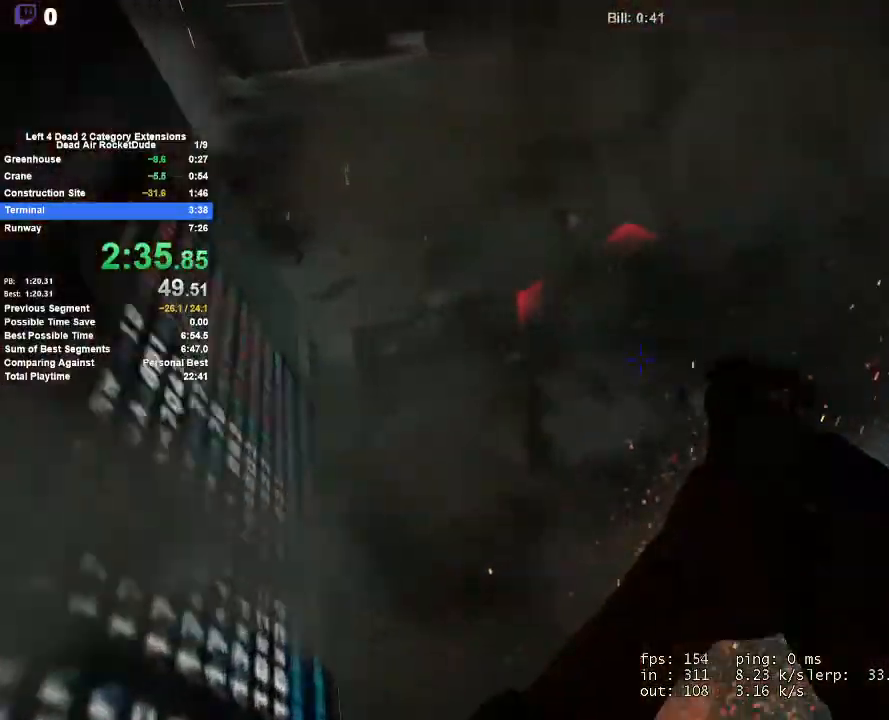
Gameplay with keyboard and mouse; each line is a JSON object with the keys and mouse buttons held at the frame after it. "events" lists presses ("down") and releases ("up") of "1", "2", "3", "4", "5", "a", "alt", "c", "ctrl", "d", "e", "f", "q", "r", "s", "shift", "space", "tab", "v", "w", "x", "z", "mouse_left", "mouse_middle", "mouse_right", "mouse_mb4", "mouse_mb5", "mouse_wheel_up" and "mouse_wheel_down" between this image and that frame as [ms after this image, input, new state], when the widget could be followed in between. "mouse_left", "mouse_middle", "mouse_right", "mouse_mb4", "mouse_mb5", "mouse_wheel_up", "mouse_wheel_down" = the "left", "middle", "right", "mb4", "mb5", "wheel_up", "wheel_down" buttons of the "mouse" list. No other keys are recorded. Mouse movement is not recorded.
{"keys": ["d", "w"], "mouse": [], "events": [[183, "w", "down"]]}
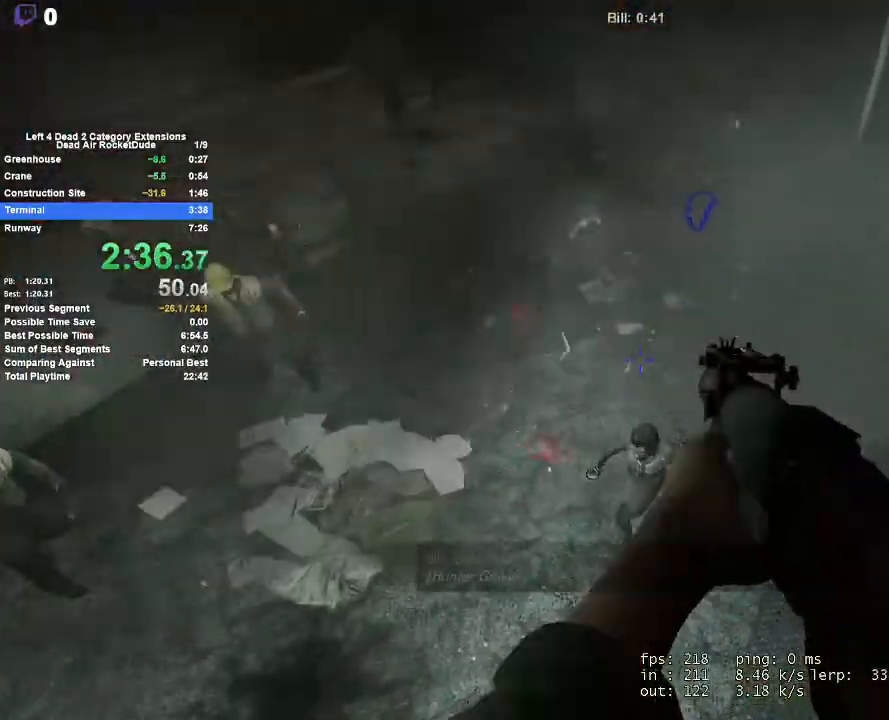
{"keys": ["d", "w"], "mouse": [], "events": [[117, "w", "up"], [433, "w", "down"]]}
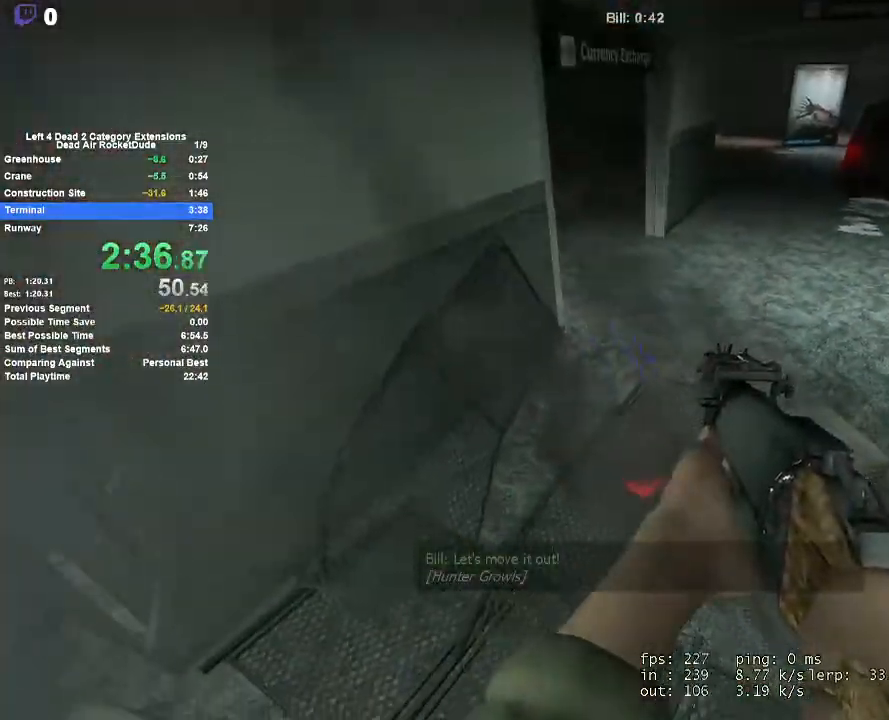
{"keys": ["w"], "mouse": [], "events": [[33, "d", "up"], [183, "a", "down"], [367, "a", "up"]]}
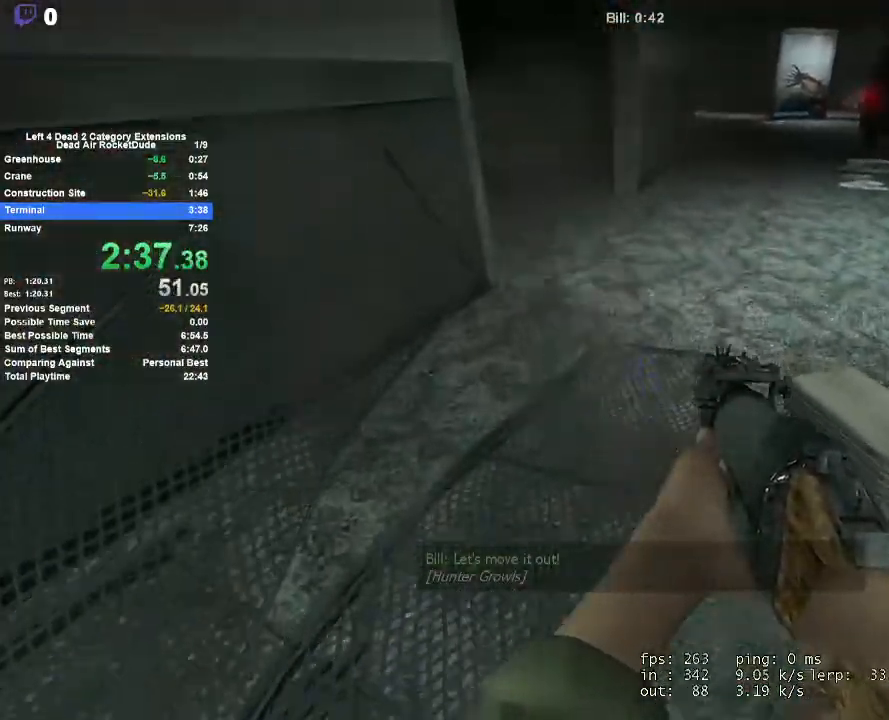
{"keys": ["a", "space"], "mouse": ["left"], "events": [[100, "d", "down"], [233, "a", "down"], [233, "d", "up"], [333, "w", "up"], [383, "mouse_left", "down"], [417, "space", "down"]]}
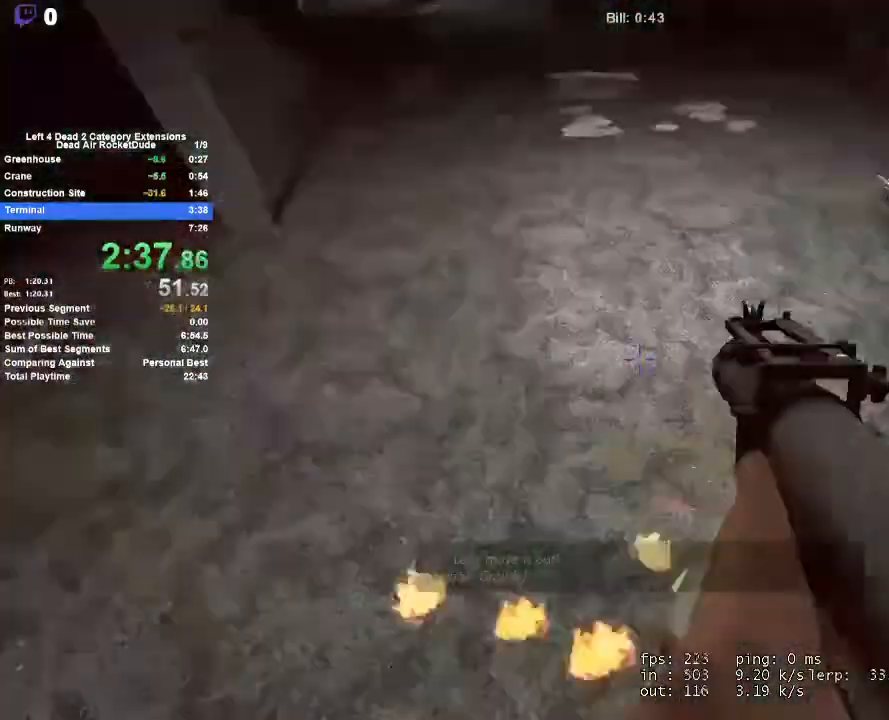
{"keys": ["d"], "mouse": [], "events": [[17, "d", "down"], [17, "mouse_left", "up"], [67, "a", "up"], [117, "space", "up"]]}
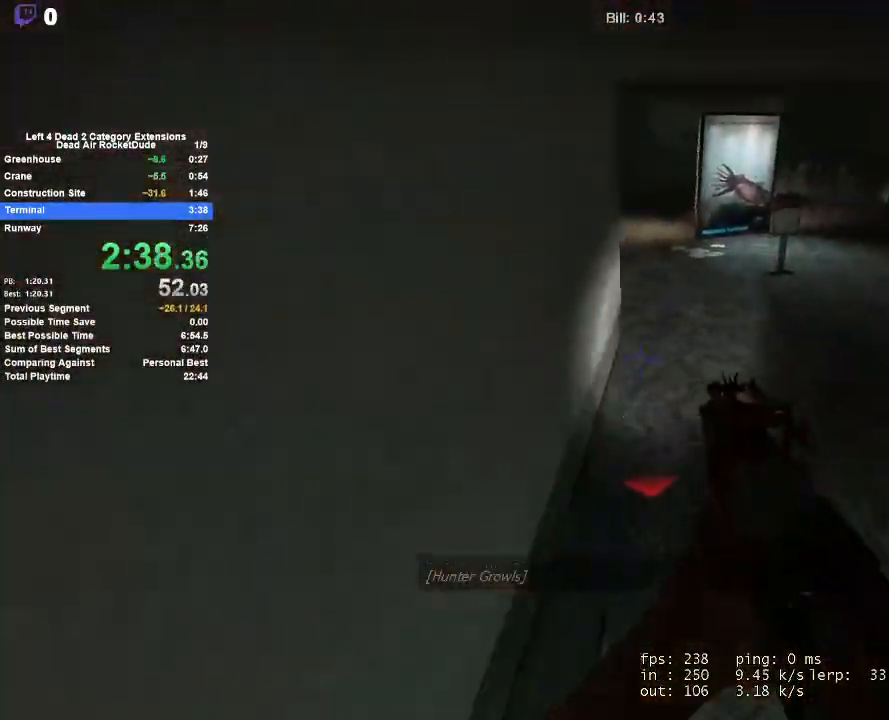
{"keys": ["a", "space"], "mouse": [], "events": [[83, "space", "down"], [167, "a", "down"], [217, "d", "up"]]}
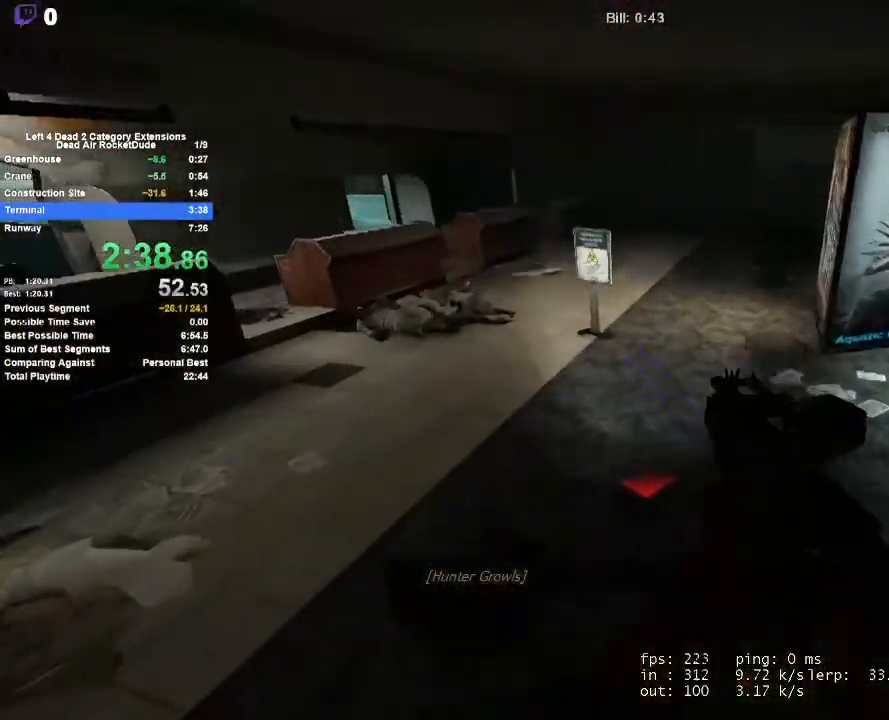
{"keys": ["a", "space"], "mouse": [], "events": []}
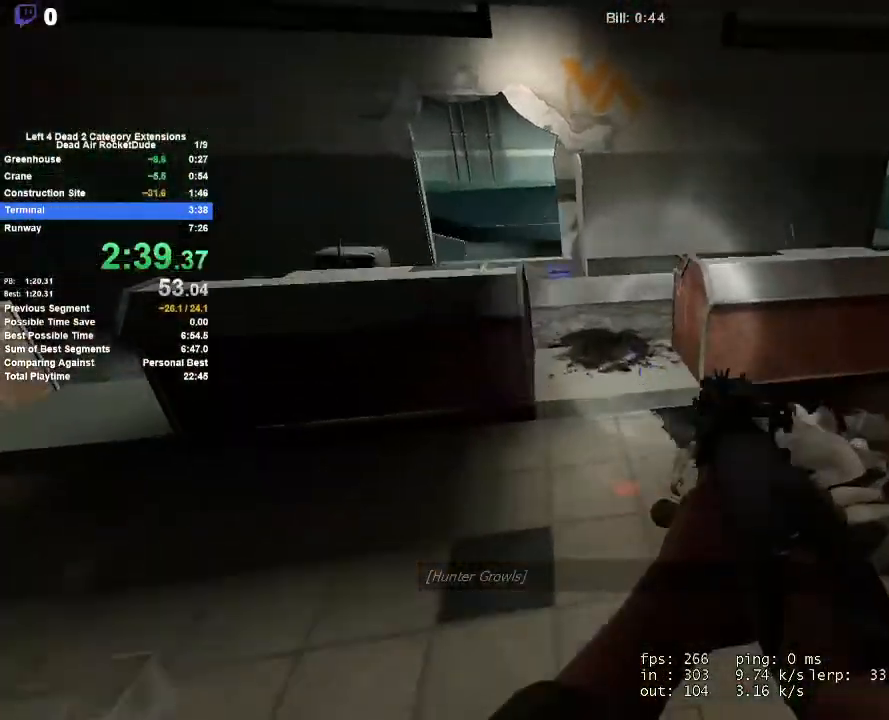
{"keys": ["a", "w"], "mouse": [], "events": [[217, "space", "up"], [350, "w", "down"]]}
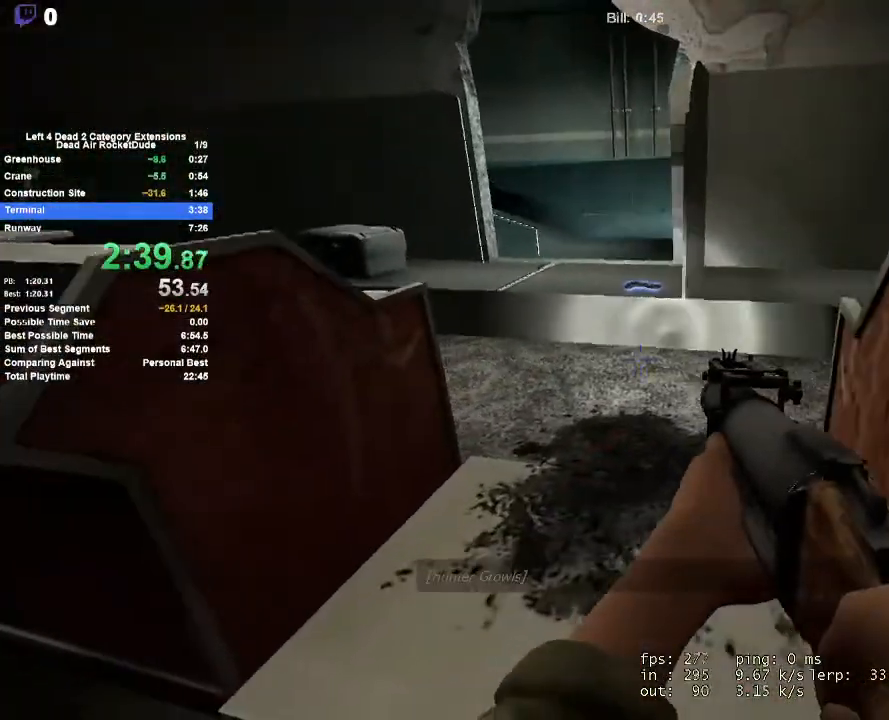
{"keys": ["a", "w"], "mouse": [], "events": [[83, "a", "up"], [217, "d", "down"], [367, "d", "up"], [500, "a", "down"]]}
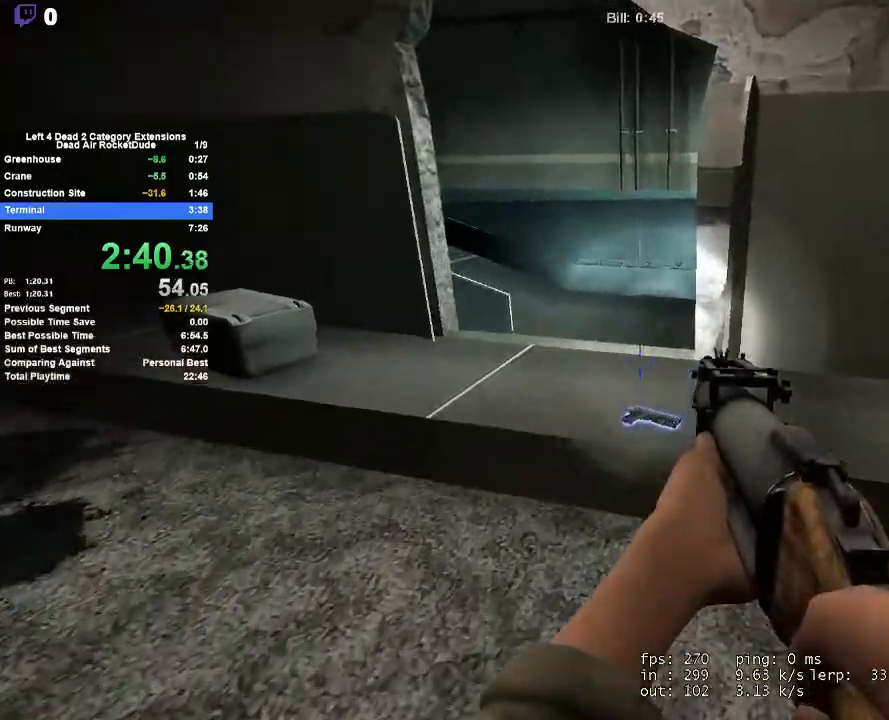
{"keys": ["d", "w"], "mouse": [], "events": [[150, "a", "up"], [417, "d", "down"]]}
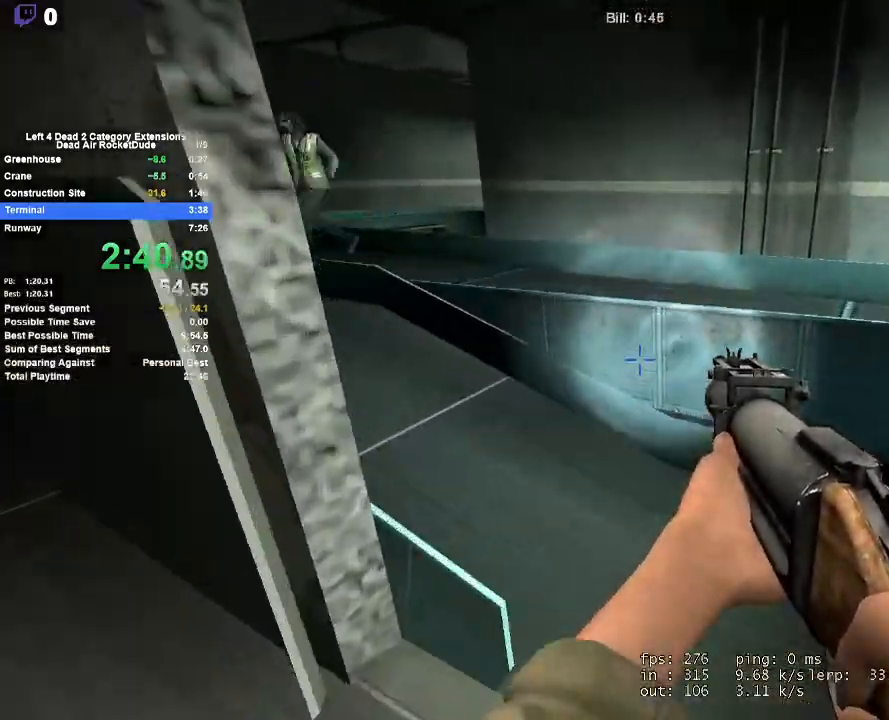
{"keys": ["d", "space"], "mouse": [], "events": [[17, "d", "up"], [117, "a", "down"], [200, "w", "up"], [300, "mouse_left", "down"], [300, "space", "down"], [400, "d", "down"], [400, "mouse_left", "up"], [433, "a", "up"]]}
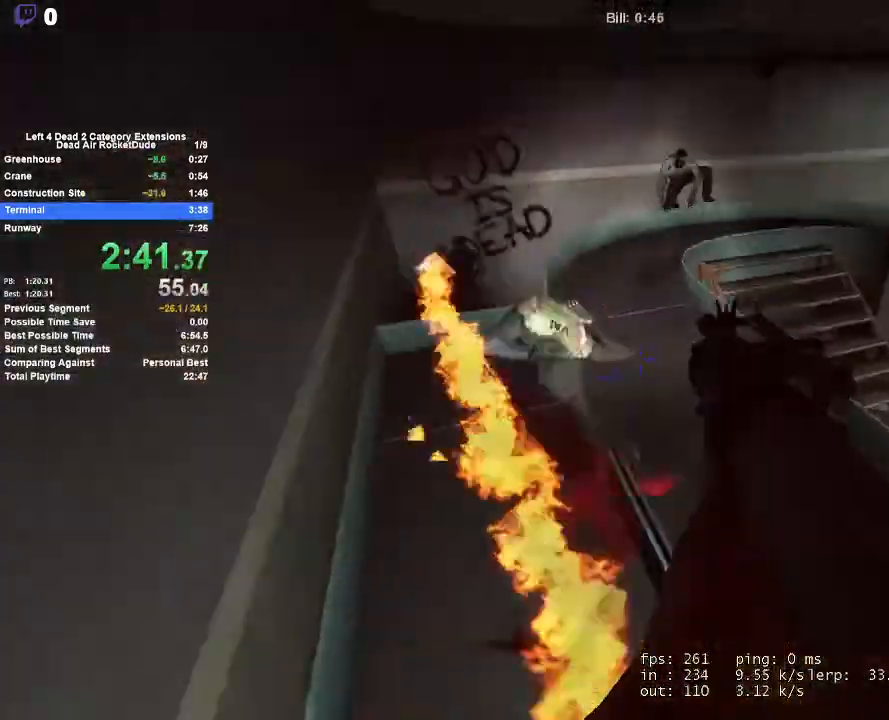
{"keys": ["w"], "mouse": [], "events": [[33, "space", "up"], [267, "w", "down"], [500, "d", "up"]]}
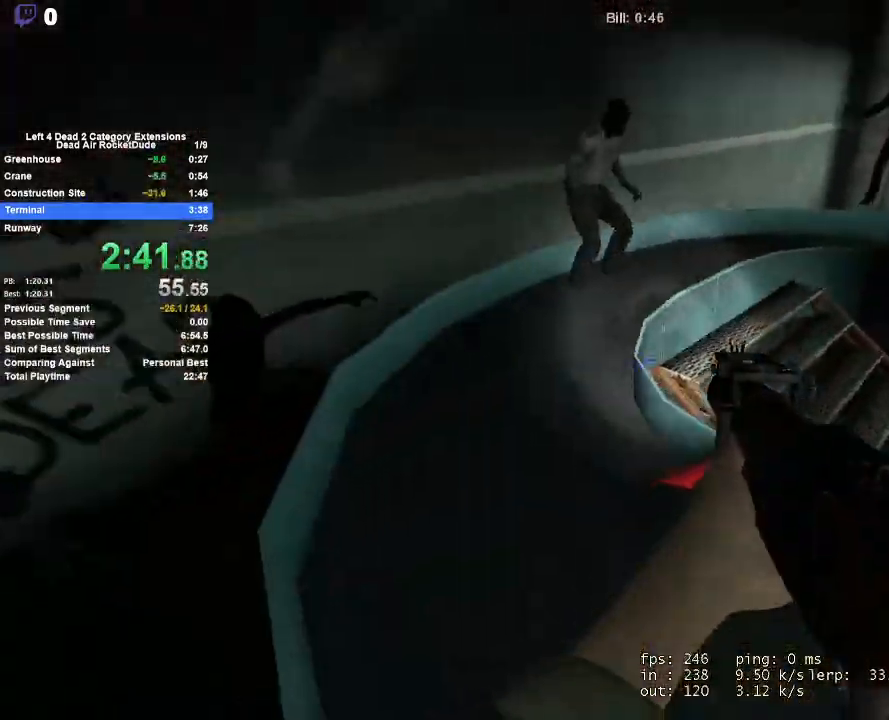
{"keys": ["w"], "mouse": ["right"], "events": [[233, "d", "down"], [233, "mouse_left", "down"], [283, "d", "up"], [333, "mouse_right", "down"], [433, "mouse_left", "up"]]}
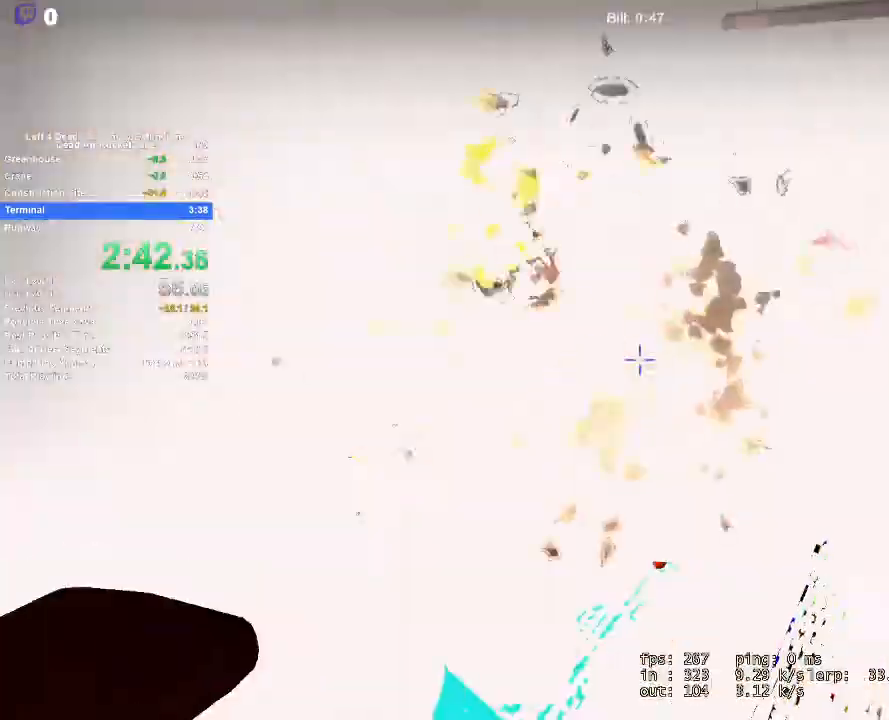
{"keys": ["a", "w"], "mouse": [], "events": [[17, "mouse_right", "up"], [67, "d", "down"], [250, "d", "up"], [450, "a", "down"]]}
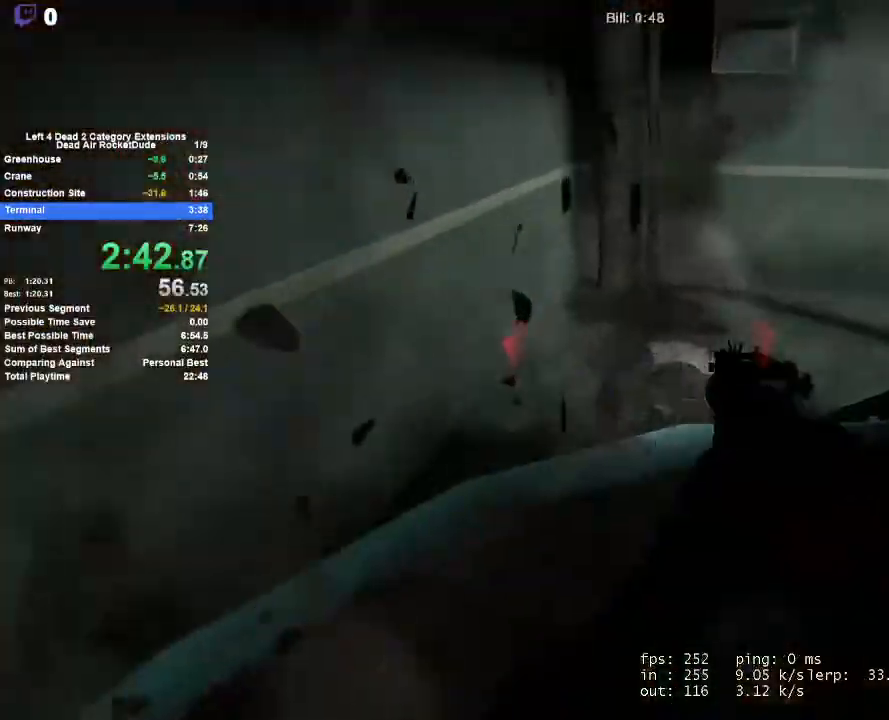
{"keys": ["d", "s", "space"], "mouse": ["left"], "events": [[33, "a", "up"], [83, "d", "down"], [133, "w", "up"], [267, "s", "down"], [500, "mouse_left", "down"], [500, "space", "down"]]}
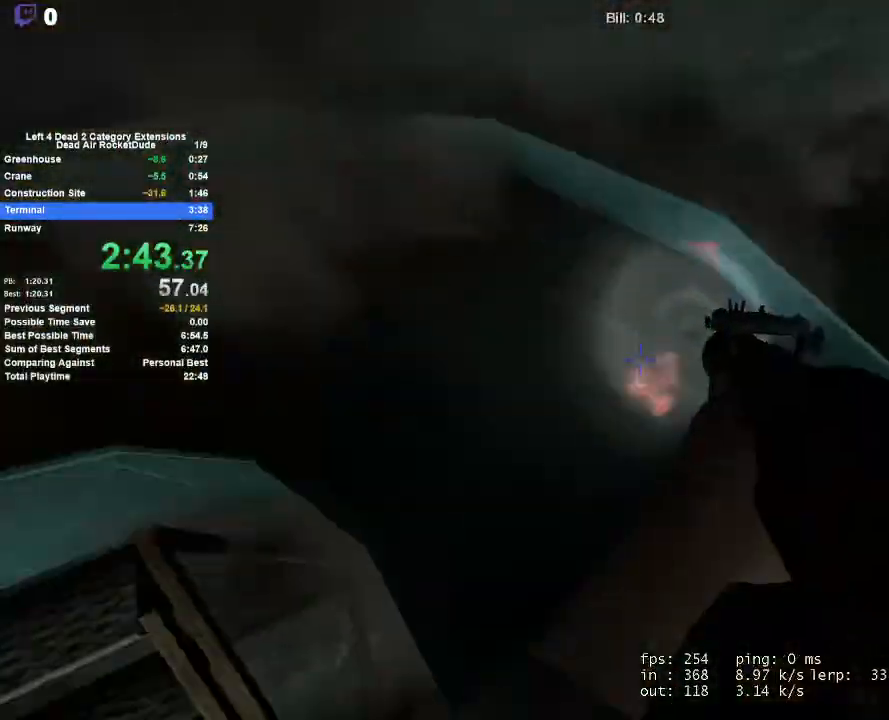
{"keys": ["d", "shift", "space"], "mouse": [], "events": [[100, "mouse_left", "up"], [100, "s", "up"], [100, "shift", "down"]]}
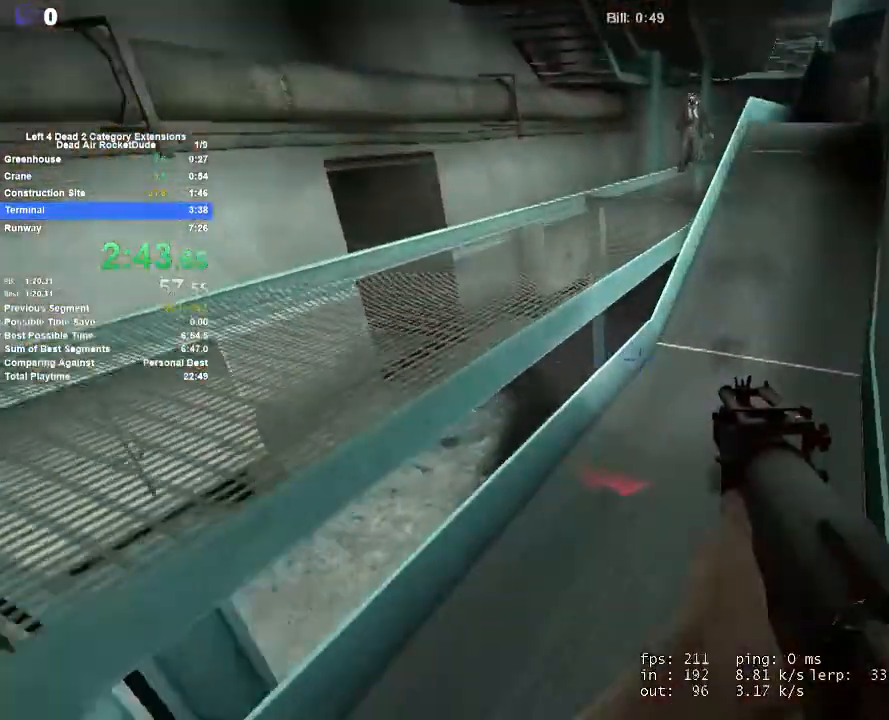
{"keys": ["d", "shift", "space"], "mouse": [], "events": [[117, "a", "down"], [167, "d", "up"], [300, "a", "up"], [300, "d", "down"]]}
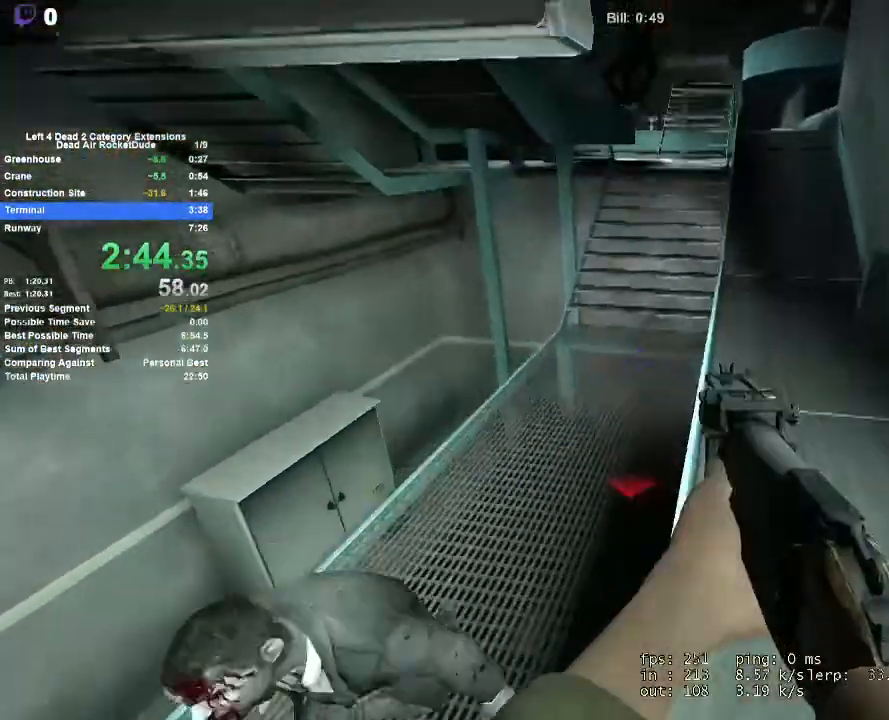
{"keys": ["w"], "mouse": [], "events": [[467, "w", "down"], [500, "d", "up"], [500, "shift", "up"], [500, "space", "up"]]}
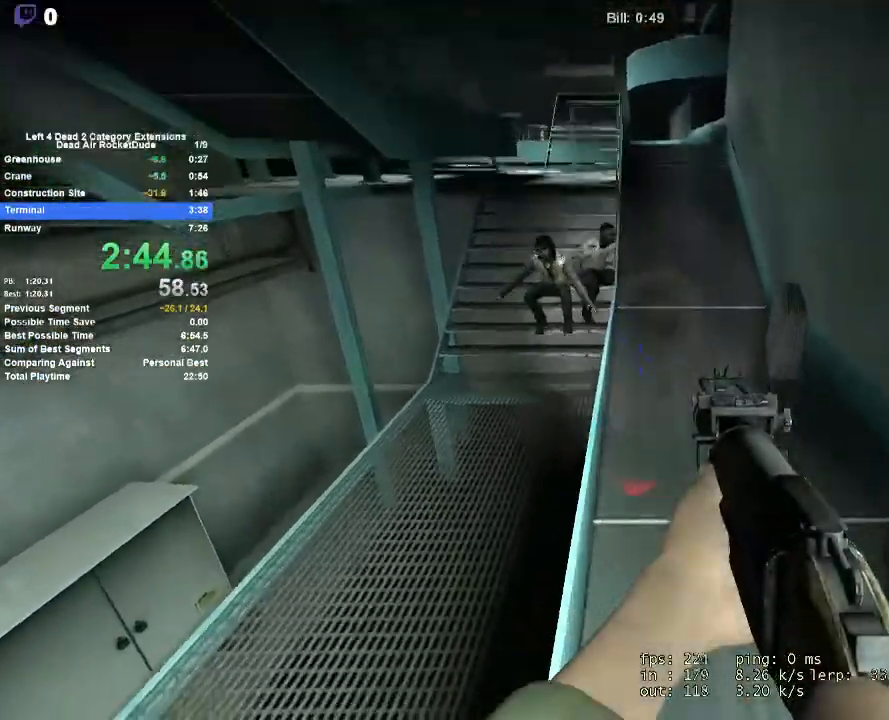
{"keys": ["w"], "mouse": [], "events": [[233, "mouse_left", "down"], [333, "mouse_left", "up"]]}
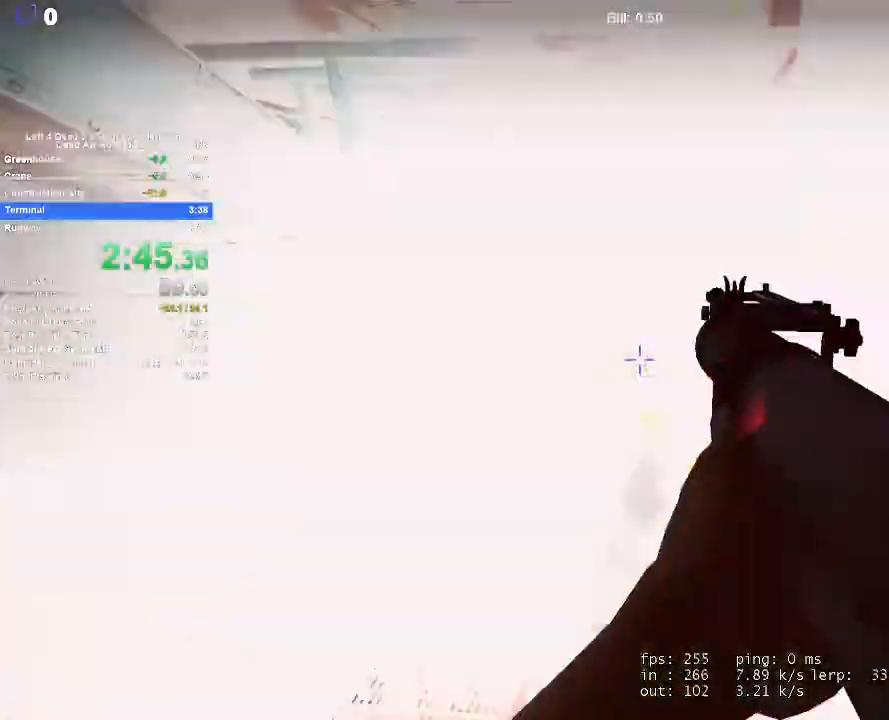
{"keys": ["a", "w"], "mouse": [], "events": [[283, "d", "down"], [350, "d", "up"], [483, "a", "down"]]}
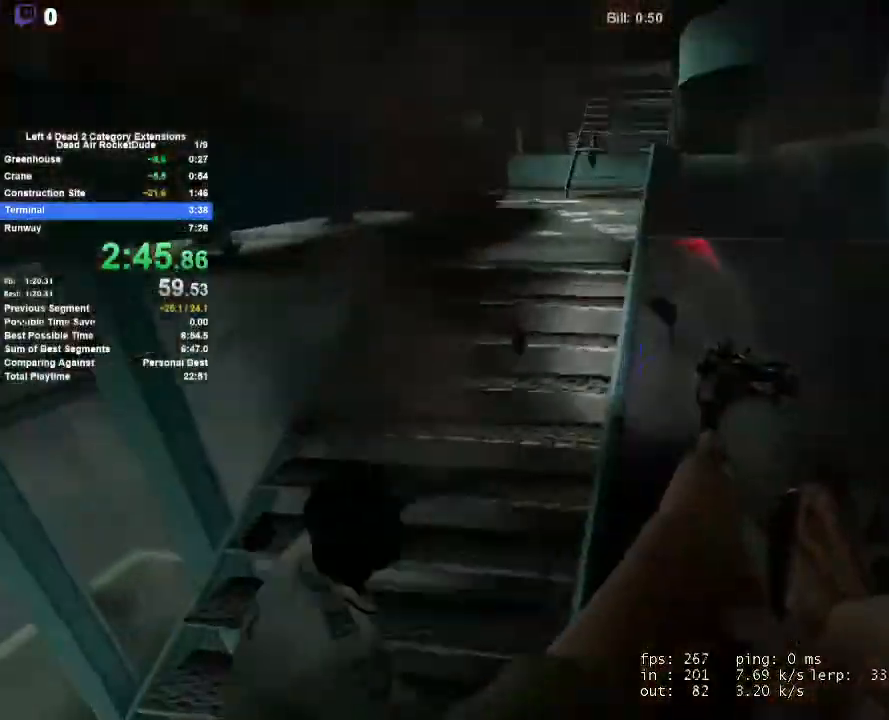
{"keys": ["d", "w"], "mouse": ["right"], "events": [[183, "a", "up"], [367, "mouse_right", "down"], [500, "d", "down"]]}
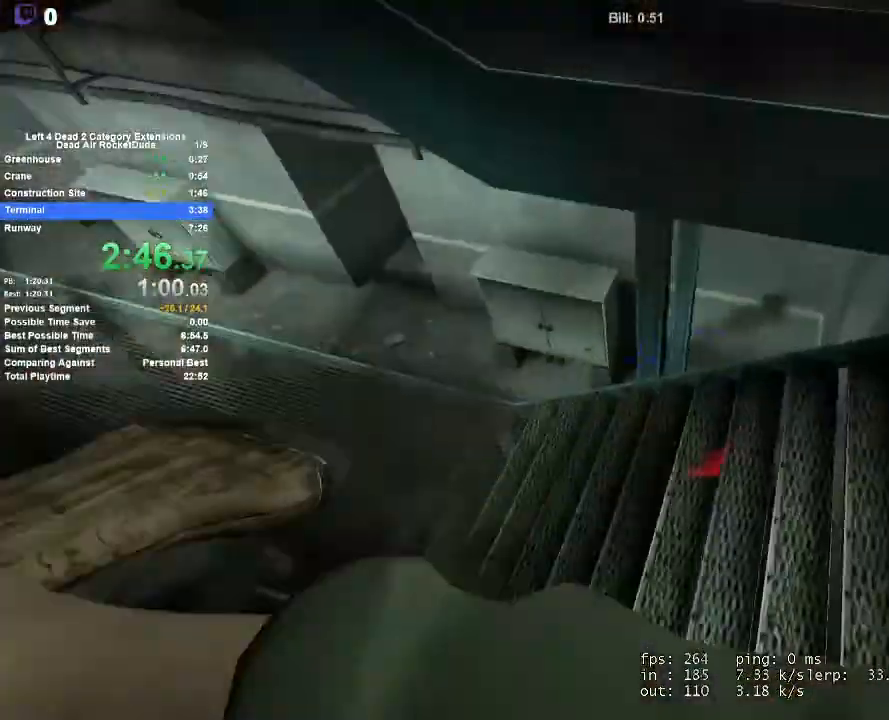
{"keys": ["d"], "mouse": [], "events": [[100, "mouse_right", "up"], [383, "w", "up"]]}
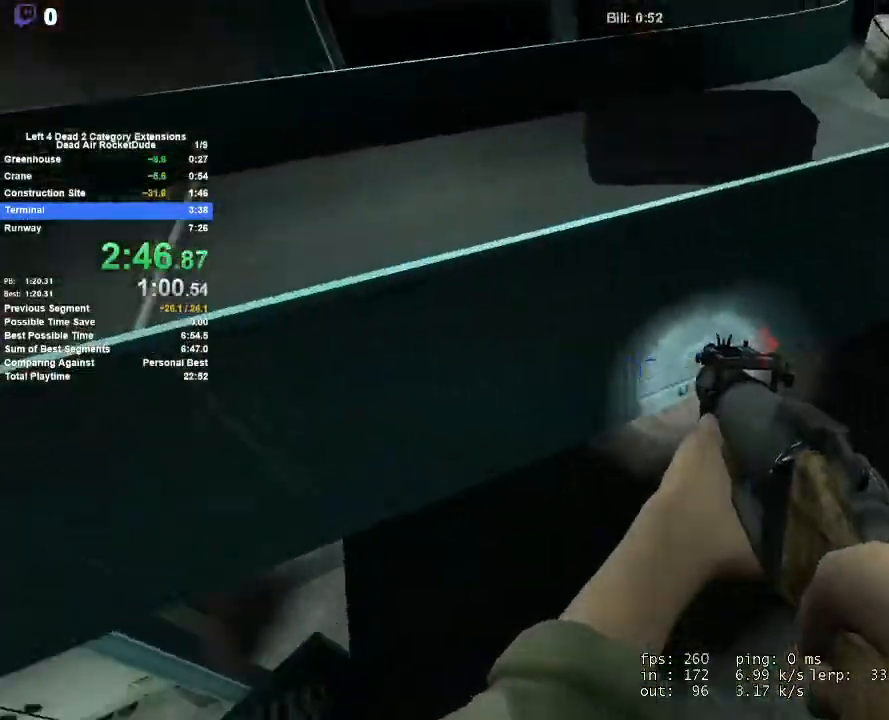
{"keys": ["d", "s", "space"], "mouse": ["left"], "events": [[67, "s", "down"], [450, "space", "down"], [483, "mouse_left", "down"]]}
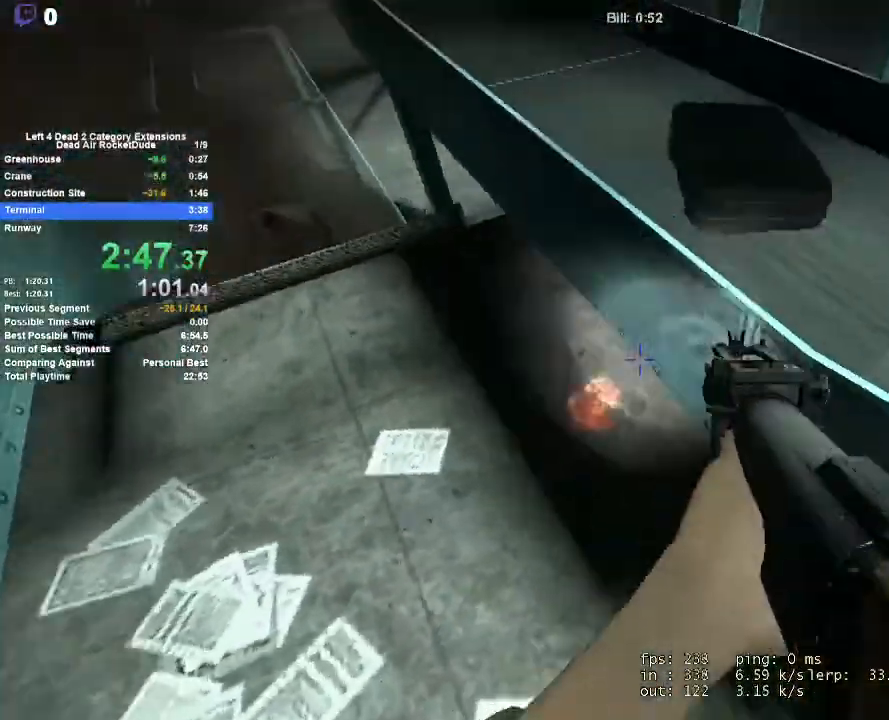
{"keys": ["d", "shift", "space"], "mouse": [], "events": [[33, "shift", "down"], [67, "mouse_left", "up"], [83, "s", "up"], [417, "a", "down"], [450, "d", "up"], [500, "a", "up"], [500, "d", "down"]]}
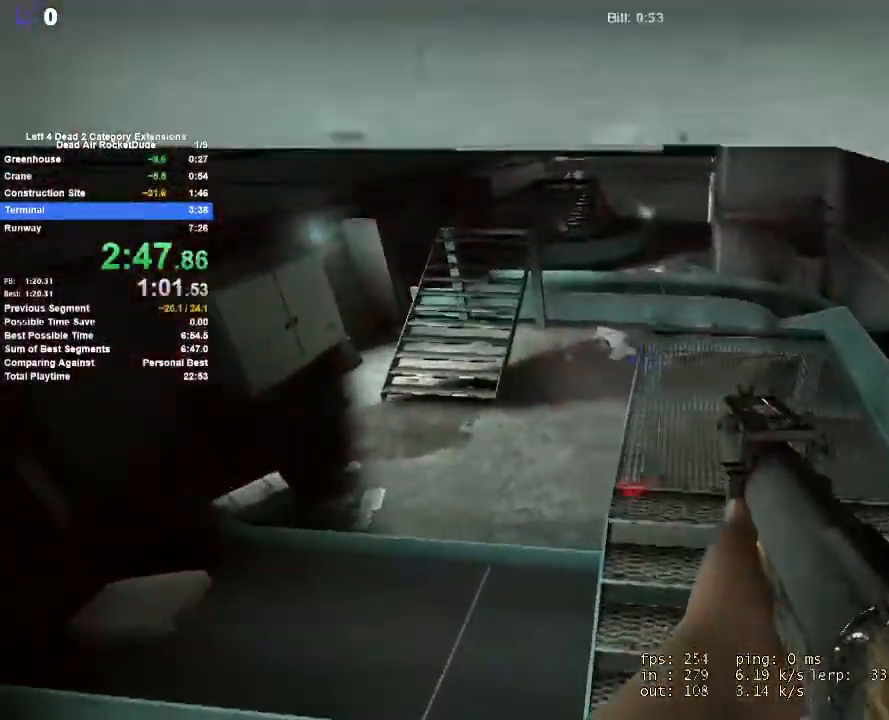
{"keys": ["w"], "mouse": [], "events": [[333, "shift", "up"], [333, "space", "up"], [333, "w", "down"], [383, "d", "up"]]}
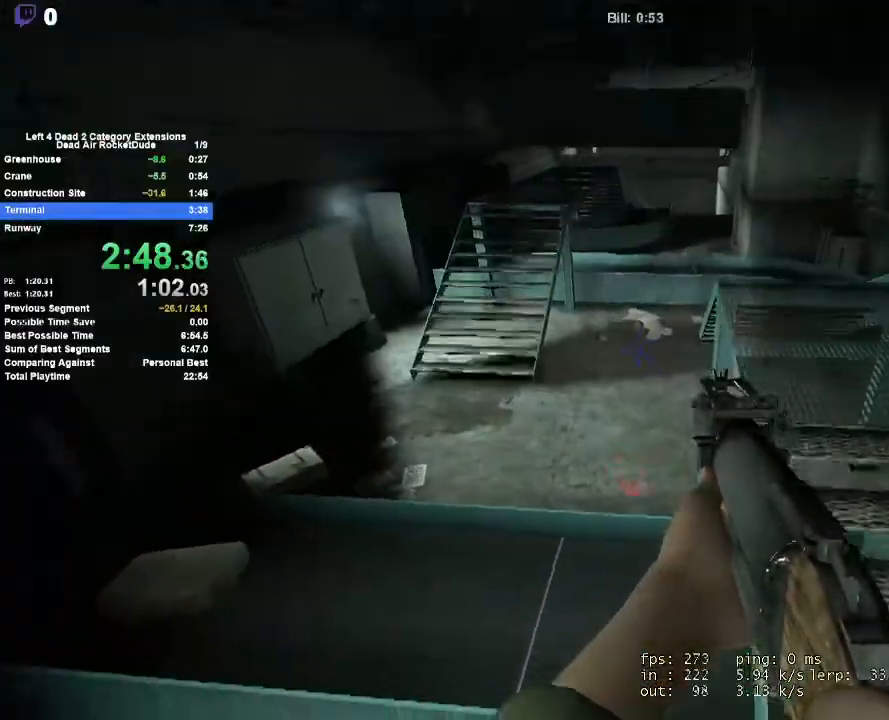
{"keys": ["space", "w"], "mouse": [], "events": [[483, "space", "down"]]}
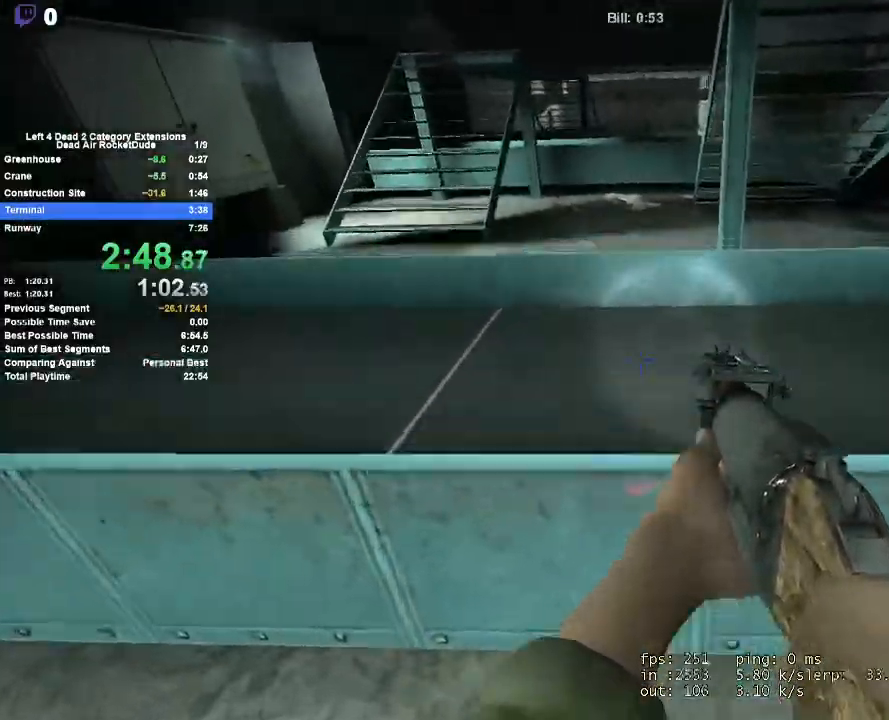
{"keys": ["a", "s"], "mouse": [], "events": [[33, "a", "down"], [83, "w", "up"], [167, "space", "up"], [217, "shift", "down"], [317, "shift", "up"], [450, "s", "down"]]}
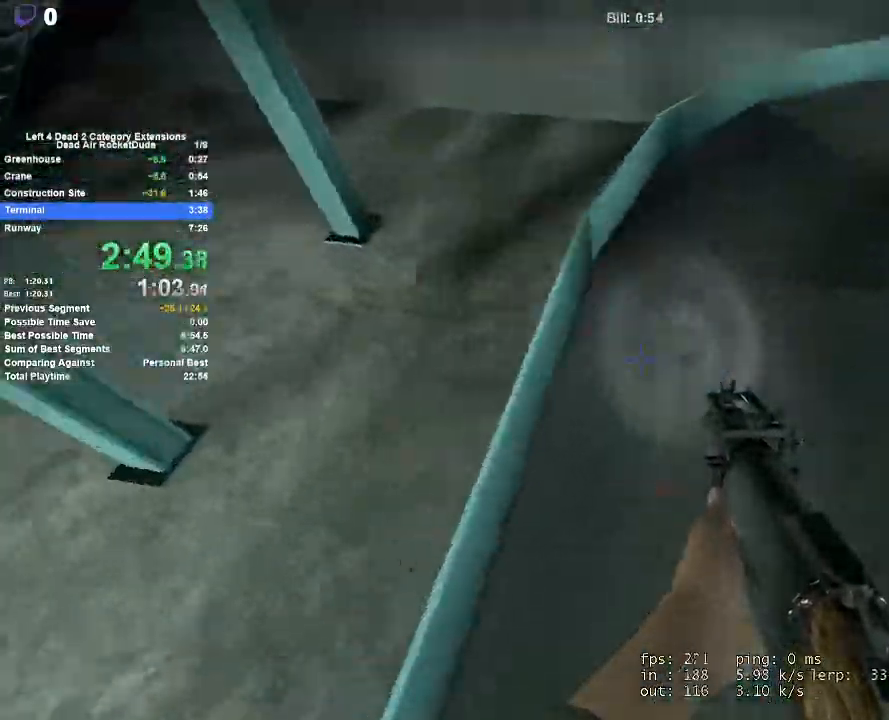
{"keys": ["a", "space"], "mouse": [], "events": [[233, "a", "up"], [333, "a", "down"], [383, "mouse_left", "down"], [383, "space", "down"], [433, "s", "up"], [467, "mouse_left", "up"]]}